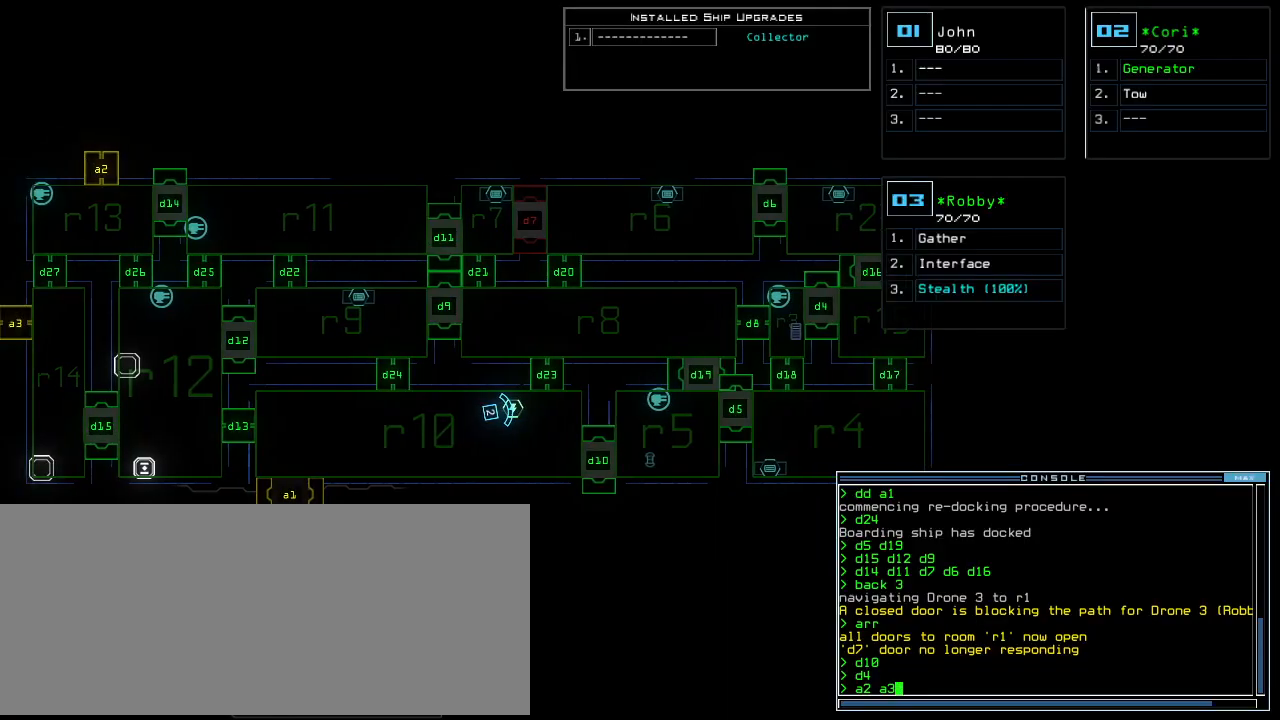
Gameplay with keyboard; each line is a JSON object with the keys held at the frame after it. "events" lists presses ("down") and releases ("up") of ".", "0", "1", "2", "3", "4", "5", "6", "7", "8", "9", "a", "b", "backspace", "c", "caps_lock", "comma", "ctrl_l", "ctrl_r", "d", "down", "e", "equals", "escape", "f", "f8", "g", "h", "i", "j", "k", "l", "left", "m", "minus", "n", "o", "p", "q", "quote", "r", "return", "right", "s", "semicolon", "shift_l", "shift_r", "space", "t", "tab", "tilde", "u", "up", "v", "w", "x", "y" and "z" between this image and that frame as [ms after this image, input, new state], when the widget could be followed in between. No other keys are recorded. Mouse input is not recorded.
{"keys": [], "events": [[360, "return", "down"], [420, "return", "up"]]}
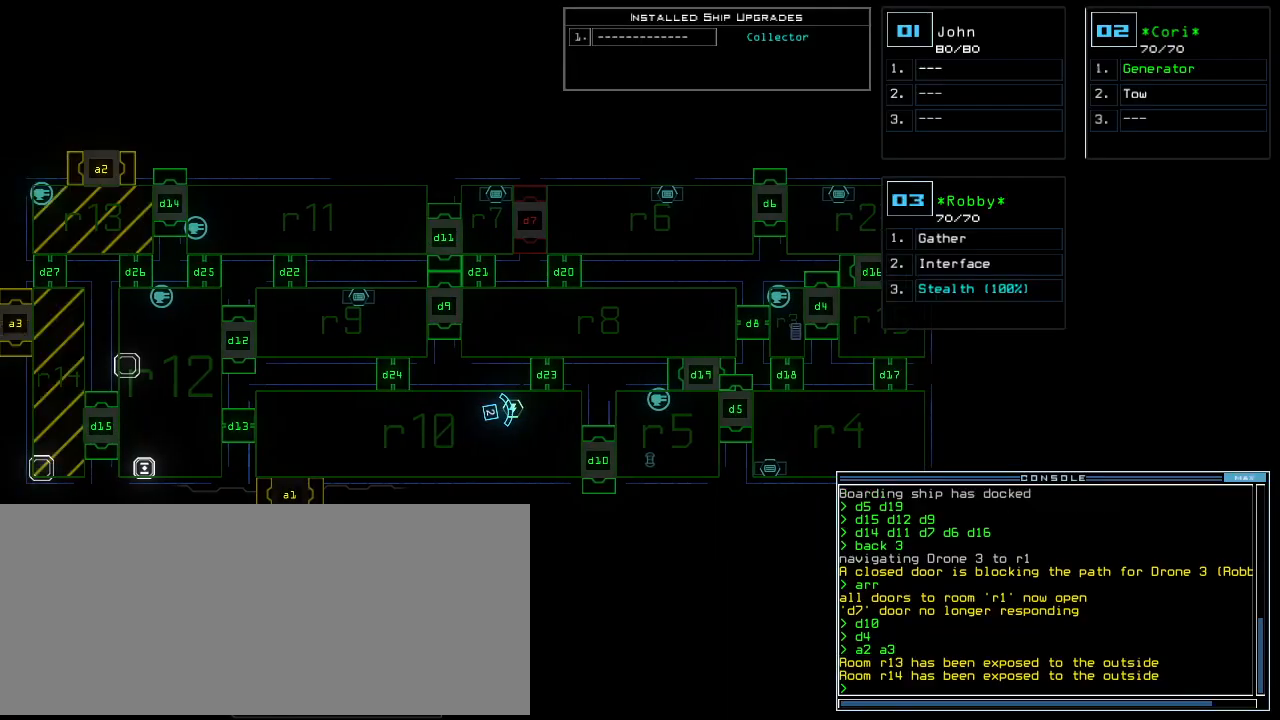
{"keys": ["down"], "events": [[120, "down", "down"], [140, "2", "down"], [180, "2", "up"]]}
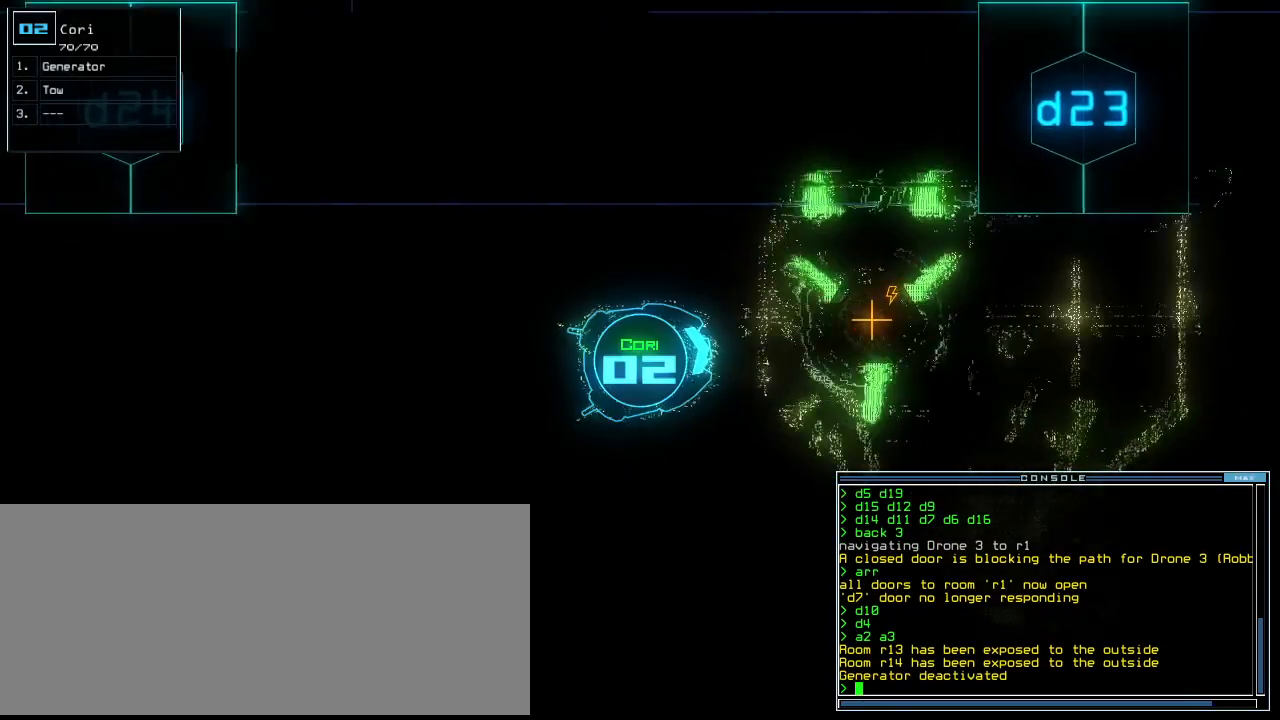
{"keys": ["down"], "events": [[60, "left", "down"], [160, "left", "up"]]}
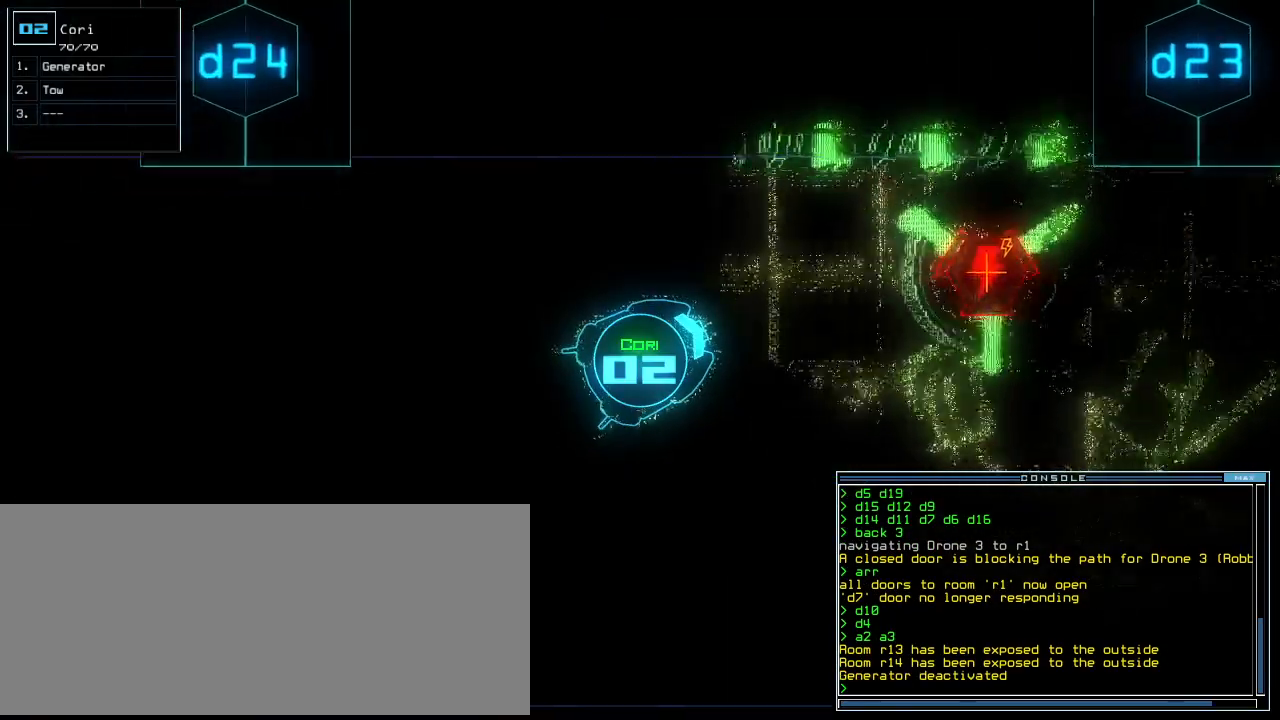
{"keys": ["down"], "events": []}
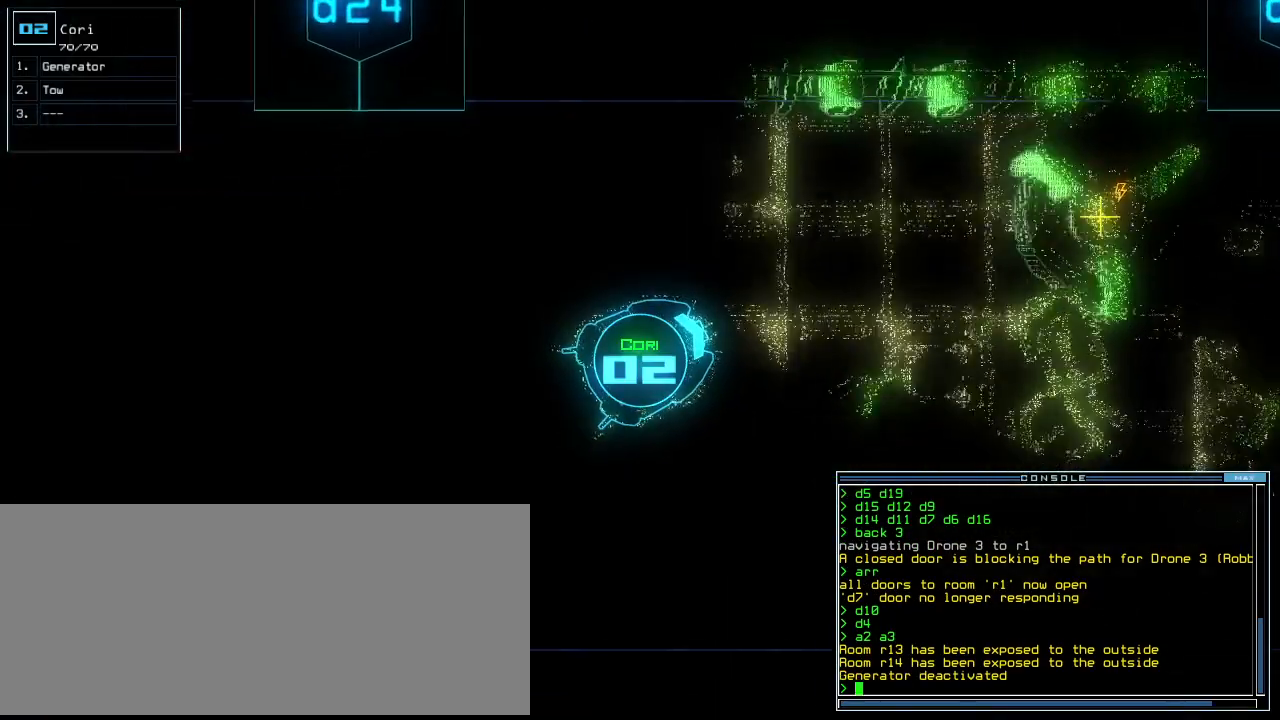
{"keys": ["down"], "events": [[400, "right", "down"], [460, "right", "up"]]}
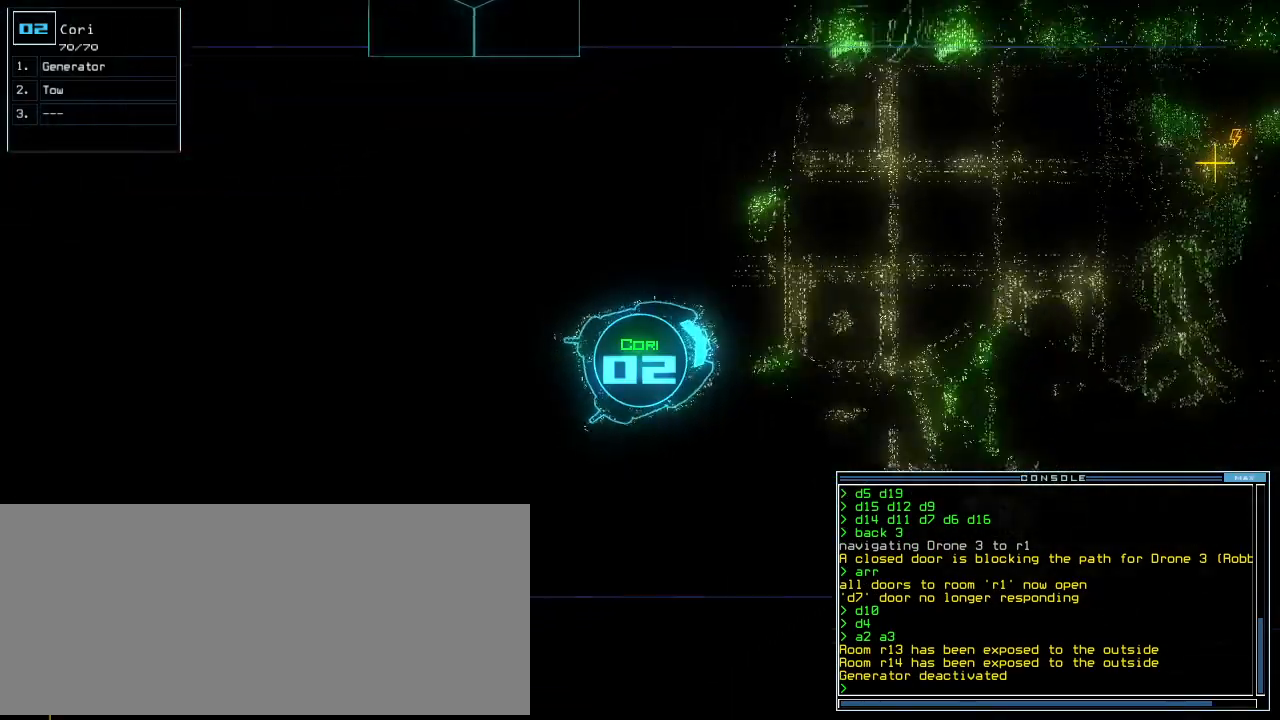
{"keys": ["down"], "events": [[460, "right", "down"], [500, "right", "up"]]}
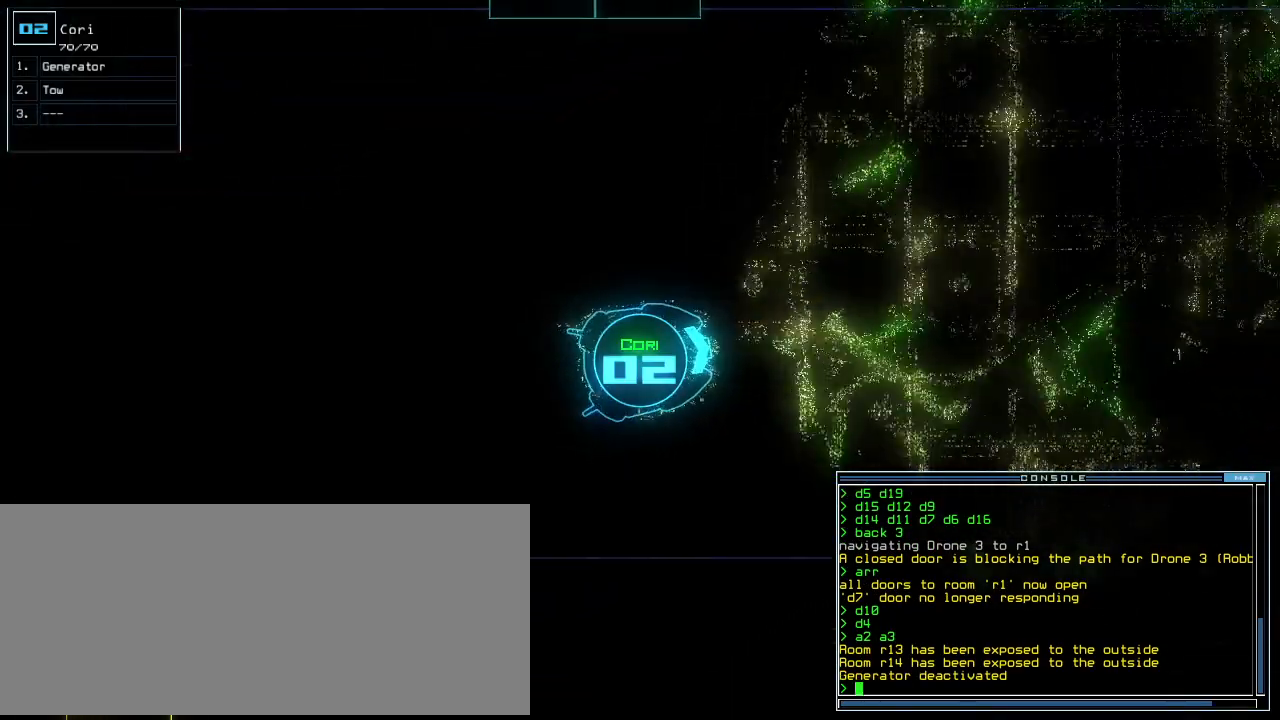
{"keys": ["down"], "events": []}
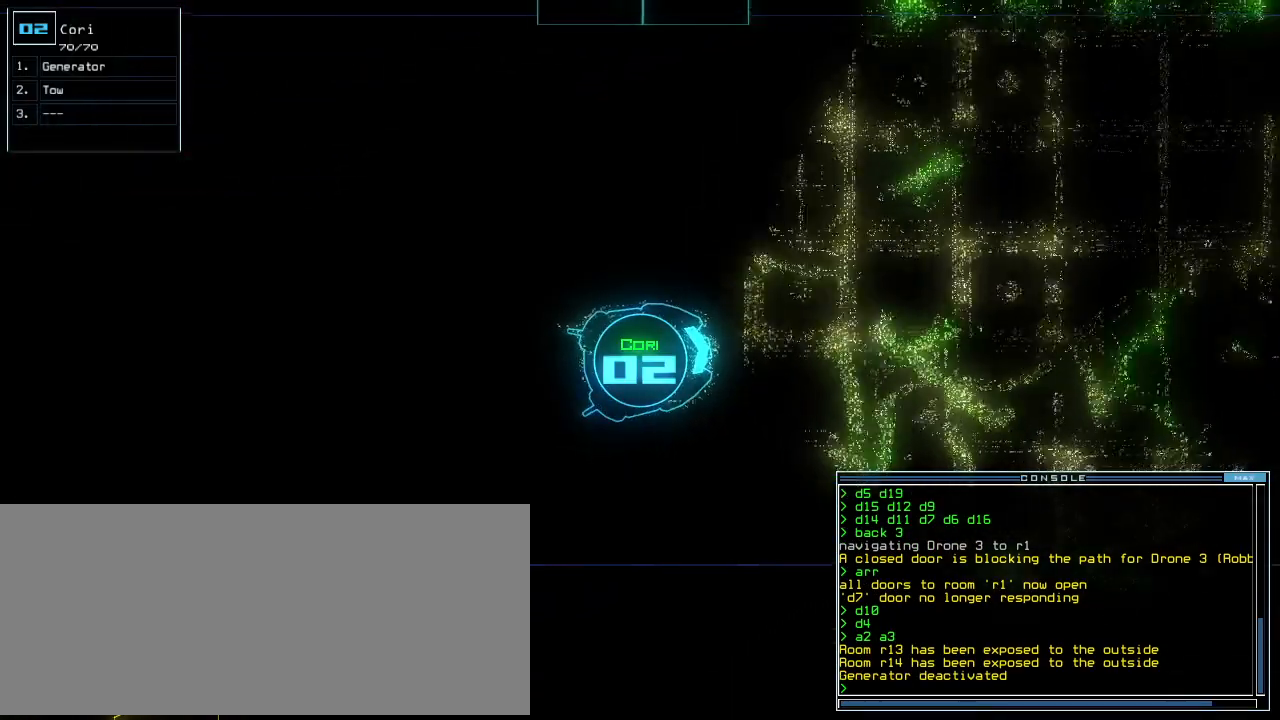
{"keys": ["down", "left"]}
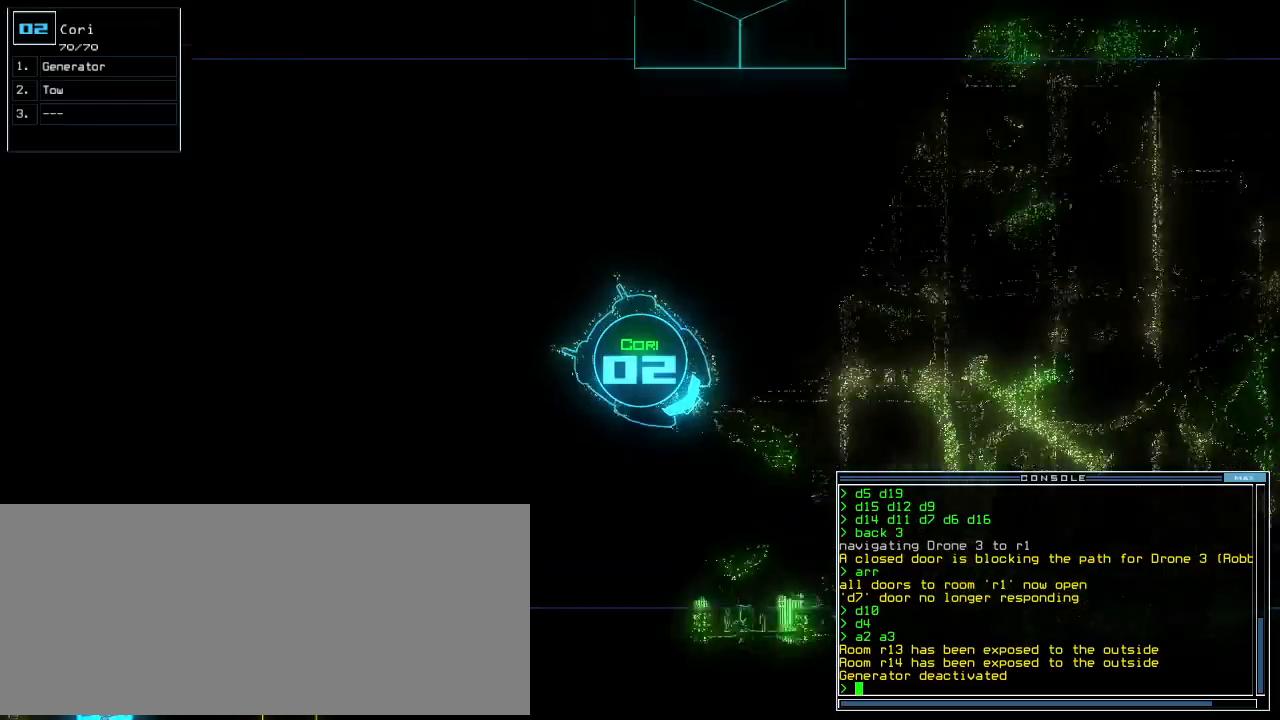
{"keys": ["down"], "events": [[160, "left", "up"], [220, "left", "down"], [340, "left", "up"]]}
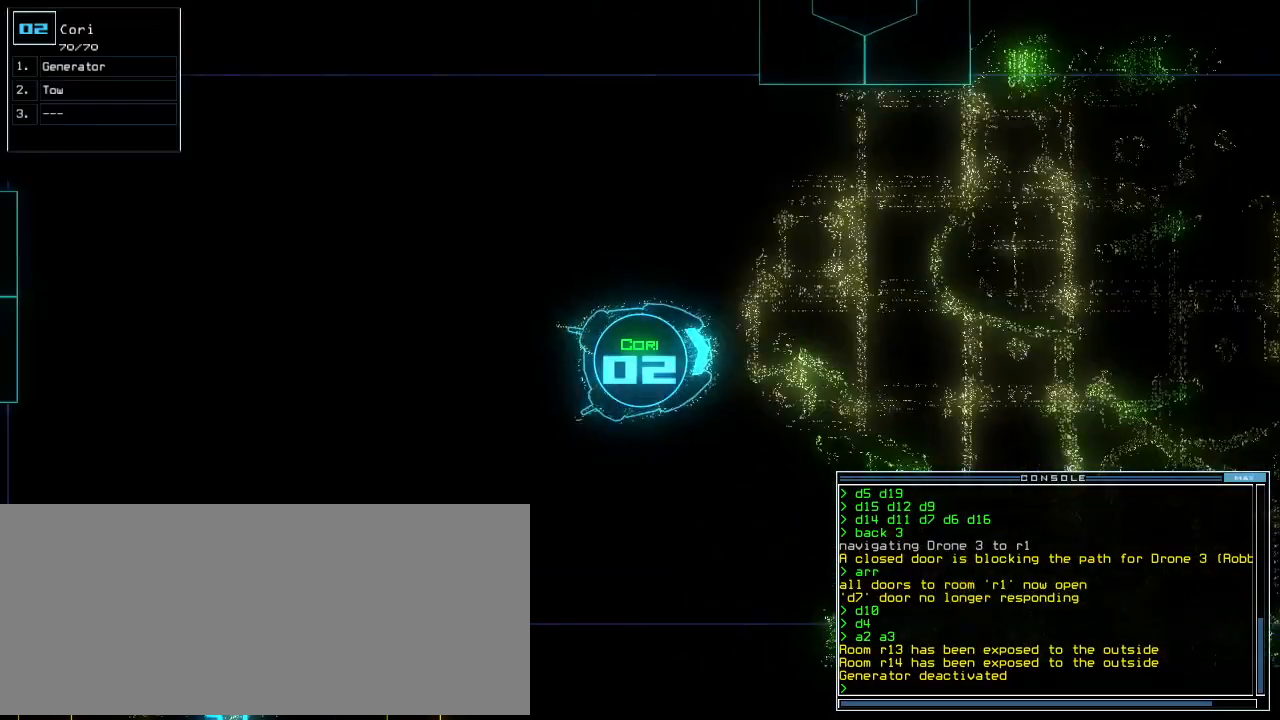
{"keys": ["down"]}
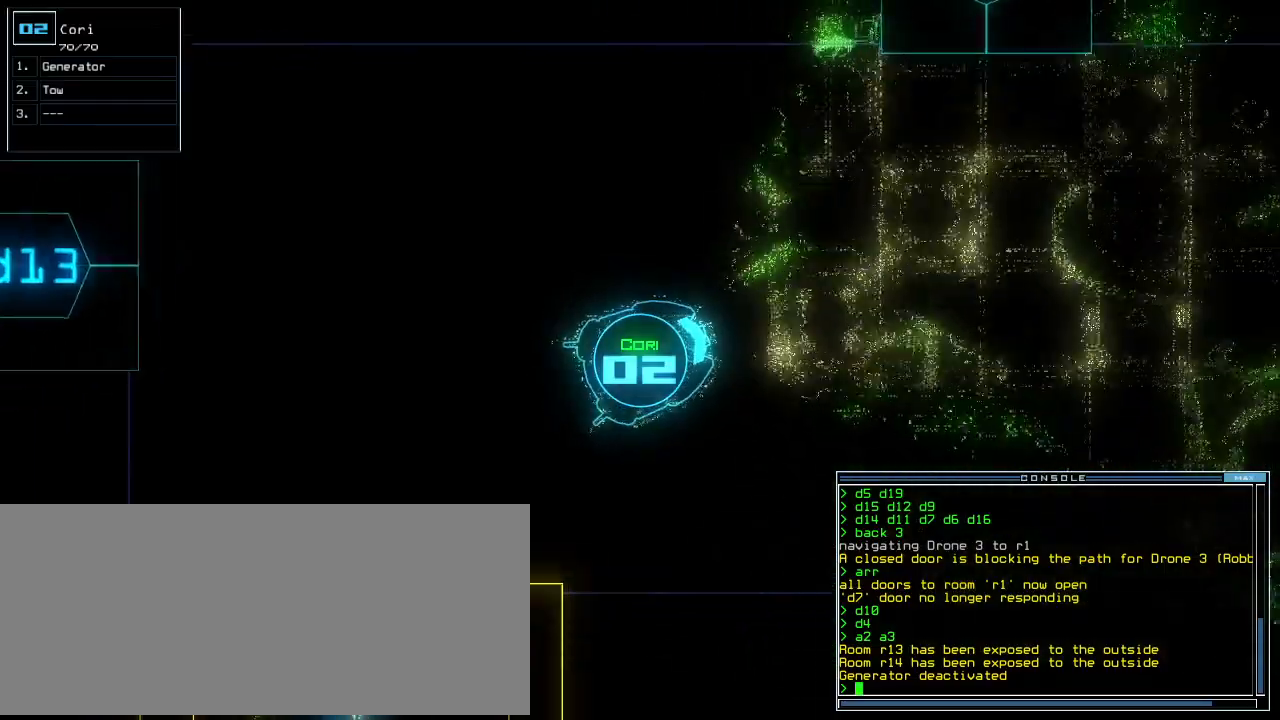
{"keys": ["down"], "events": []}
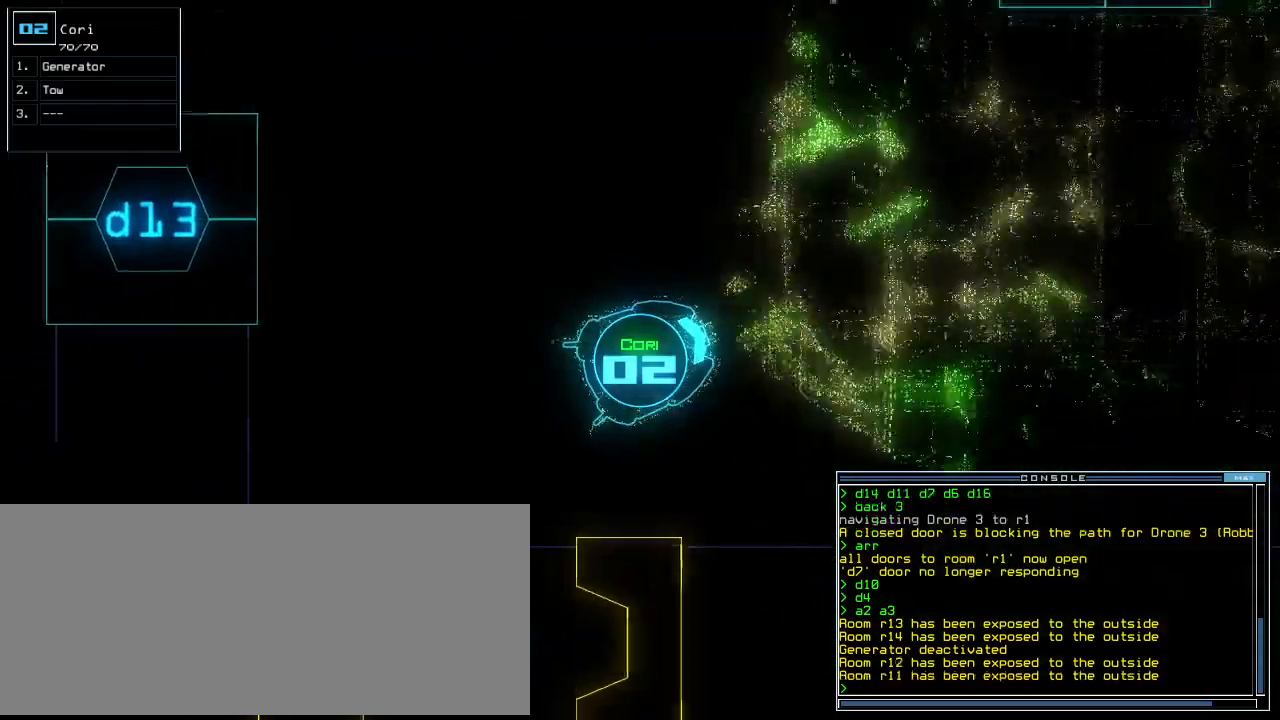
{"keys": ["down", "left"], "events": [[140, "left", "down"], [200, "left", "up"], [300, "left", "down"], [420, "left", "up"], [500, "left", "down"]]}
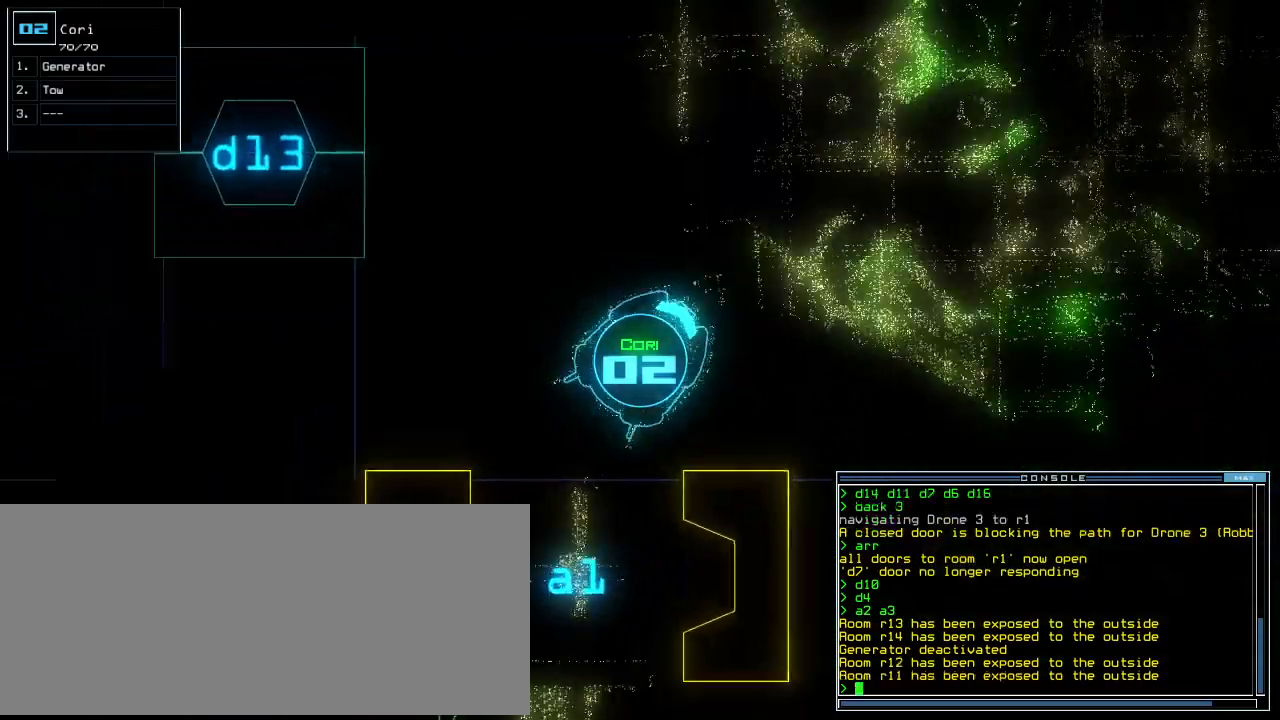
{"keys": ["down"], "events": [[80, "left", "up"], [160, "left", "down"], [240, "left", "up"], [320, "left", "down"], [380, "left", "up"]]}
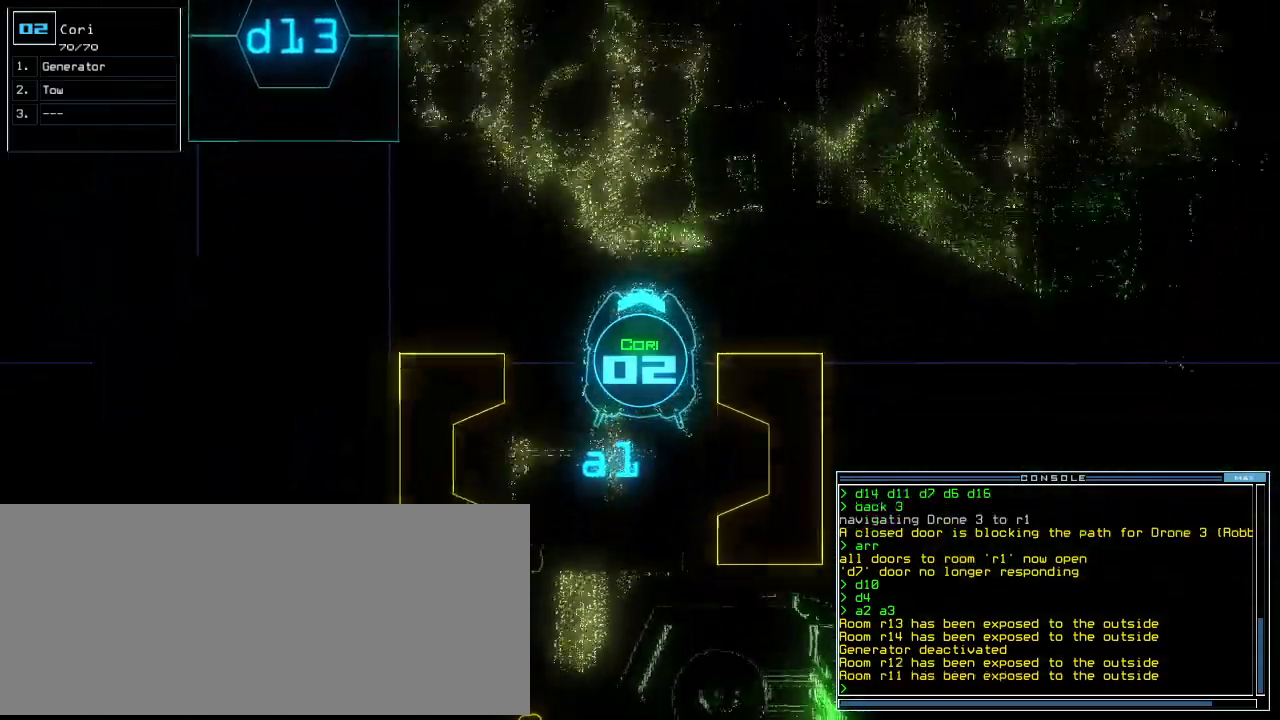
{"keys": ["down"], "events": []}
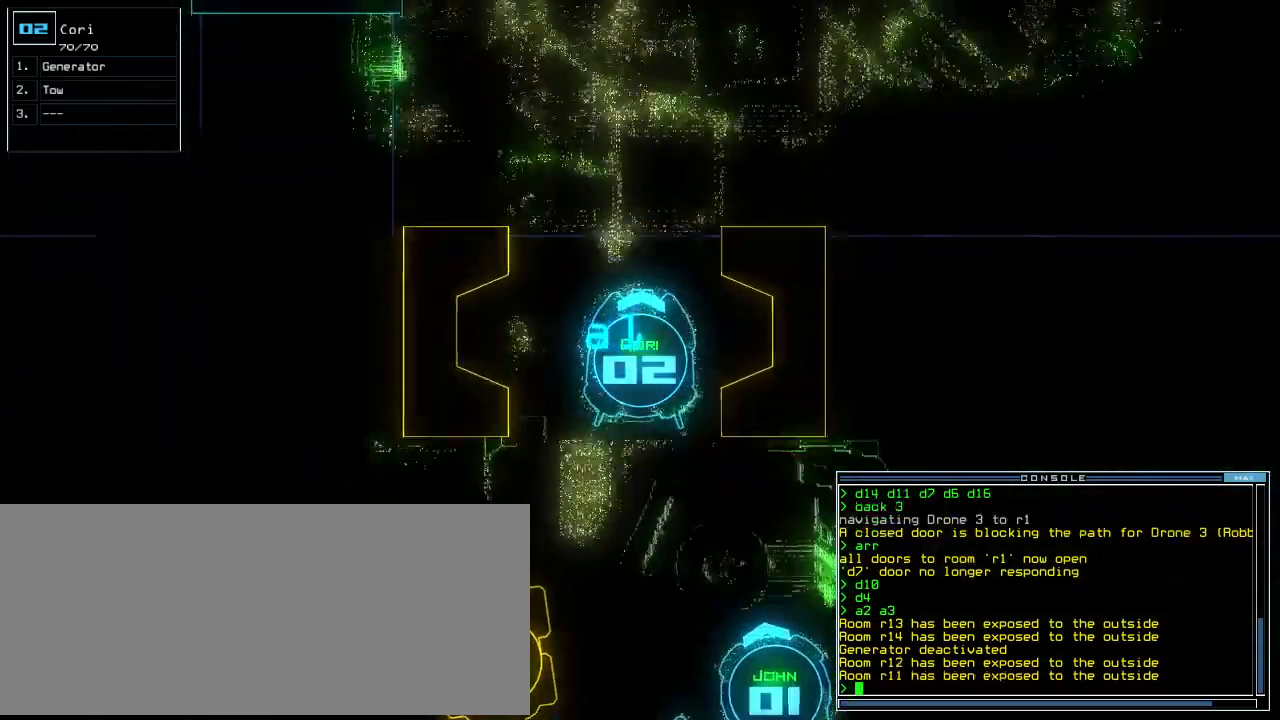
{"keys": ["down", "return"], "events": [[280, "r", "down"], [300, "r", "up"], [400, "v", "down"], [460, "return", "down"], [480, "v", "up"]]}
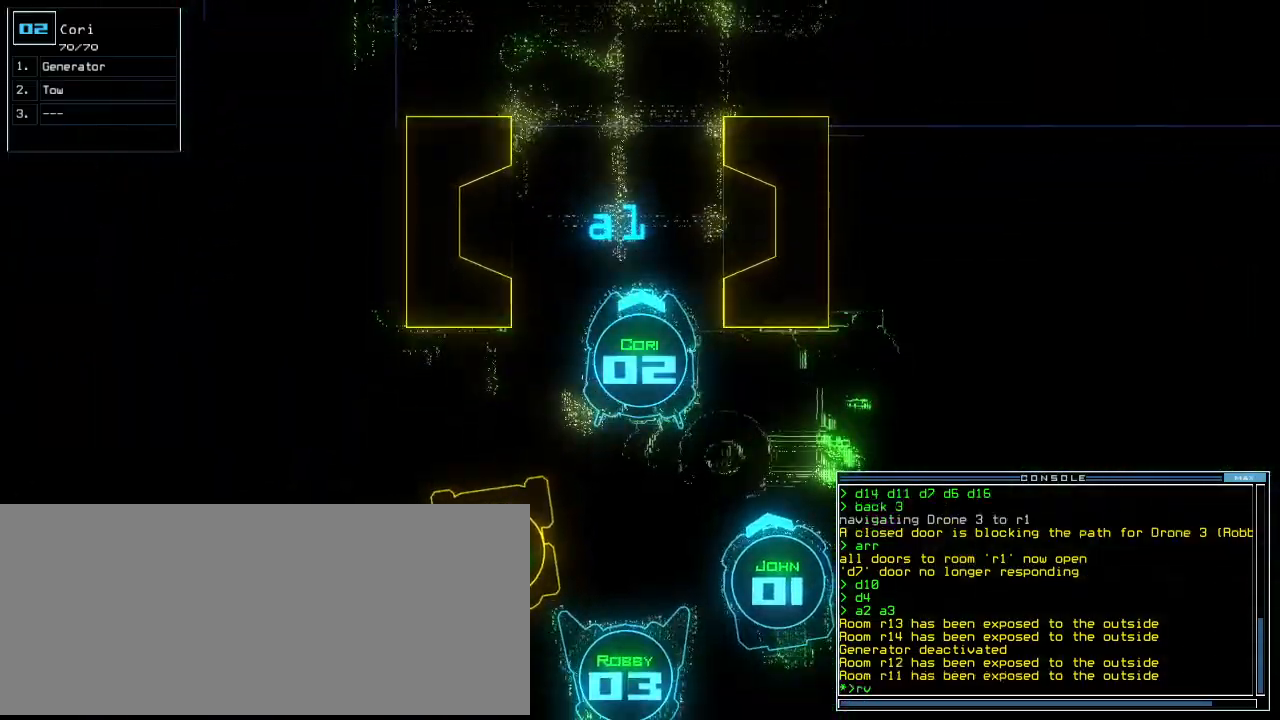
{"keys": ["down"], "events": [[60, "return", "up"], [340, "r", "down"], [400, "a", "down"], [440, "r", "up"], [440, "return", "down"], [500, "a", "up"], [500, "return", "up"]]}
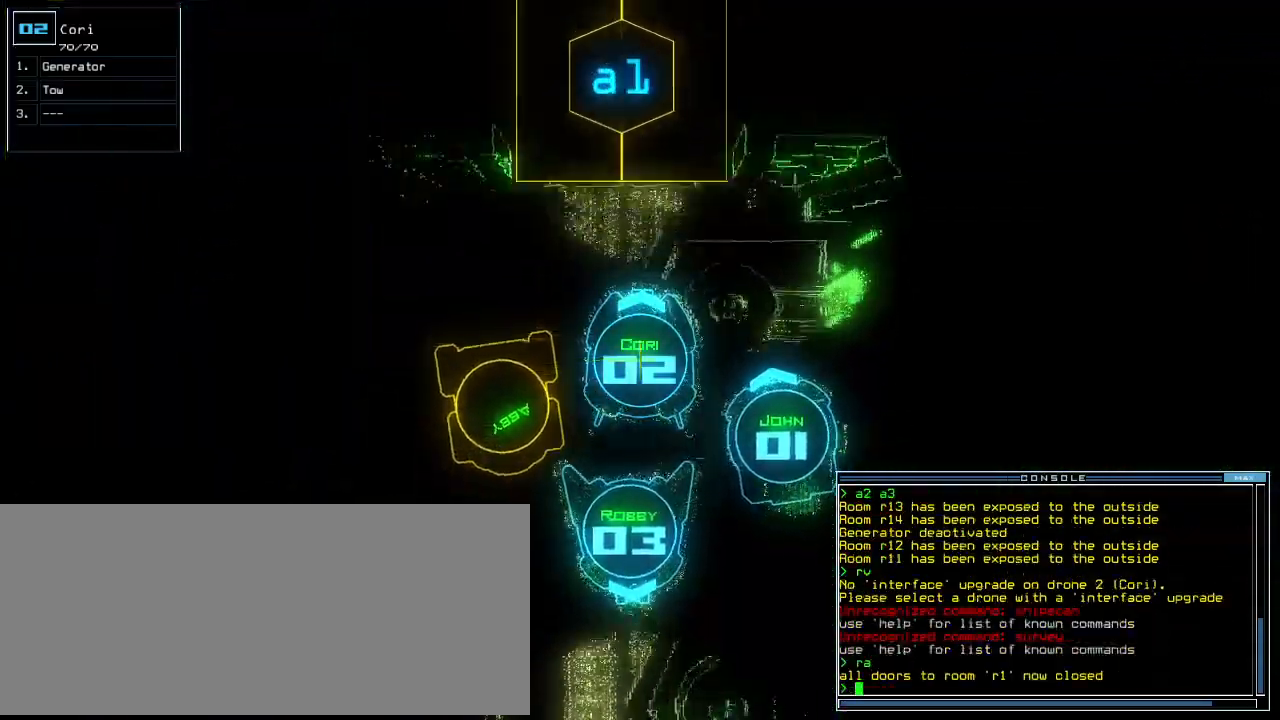
{"keys": [], "events": [[20, "down", "up"], [100, "space", "down"], [160, "space", "up"]]}
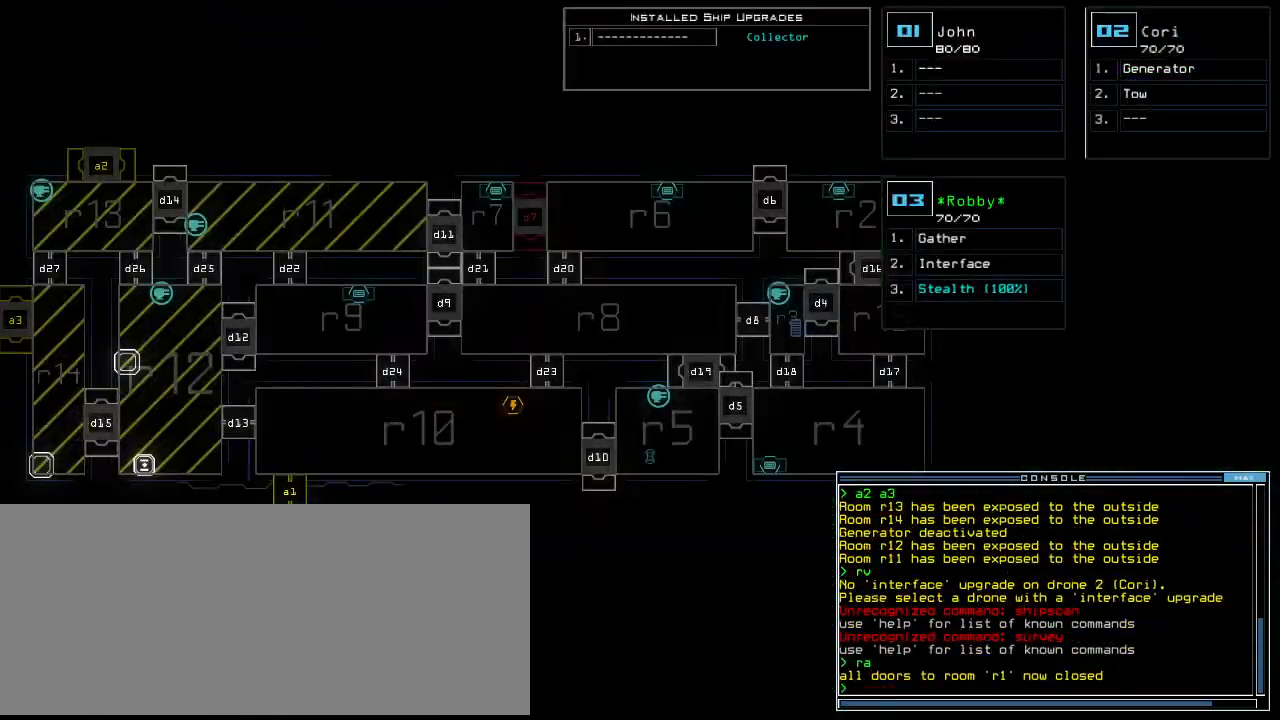
{"keys": [], "events": [[140, "left", "down"], [360, "left", "up"]]}
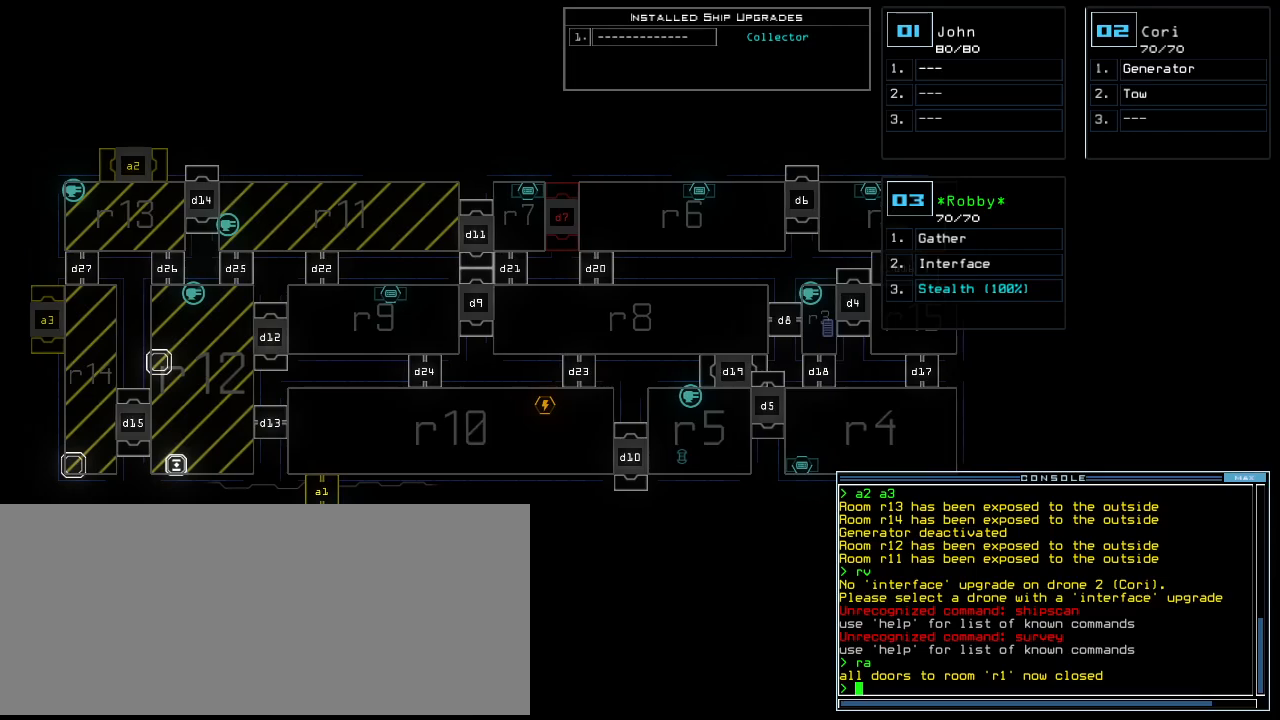
{"keys": [], "events": []}
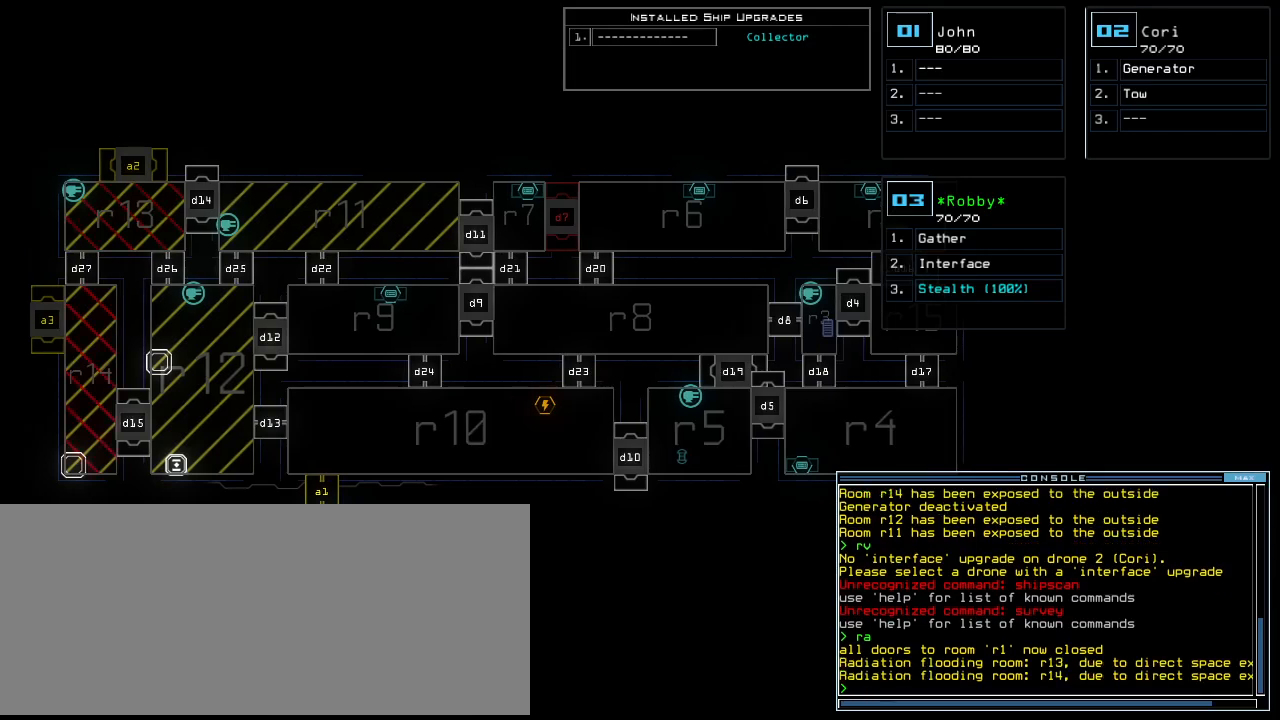
{"keys": [], "events": []}
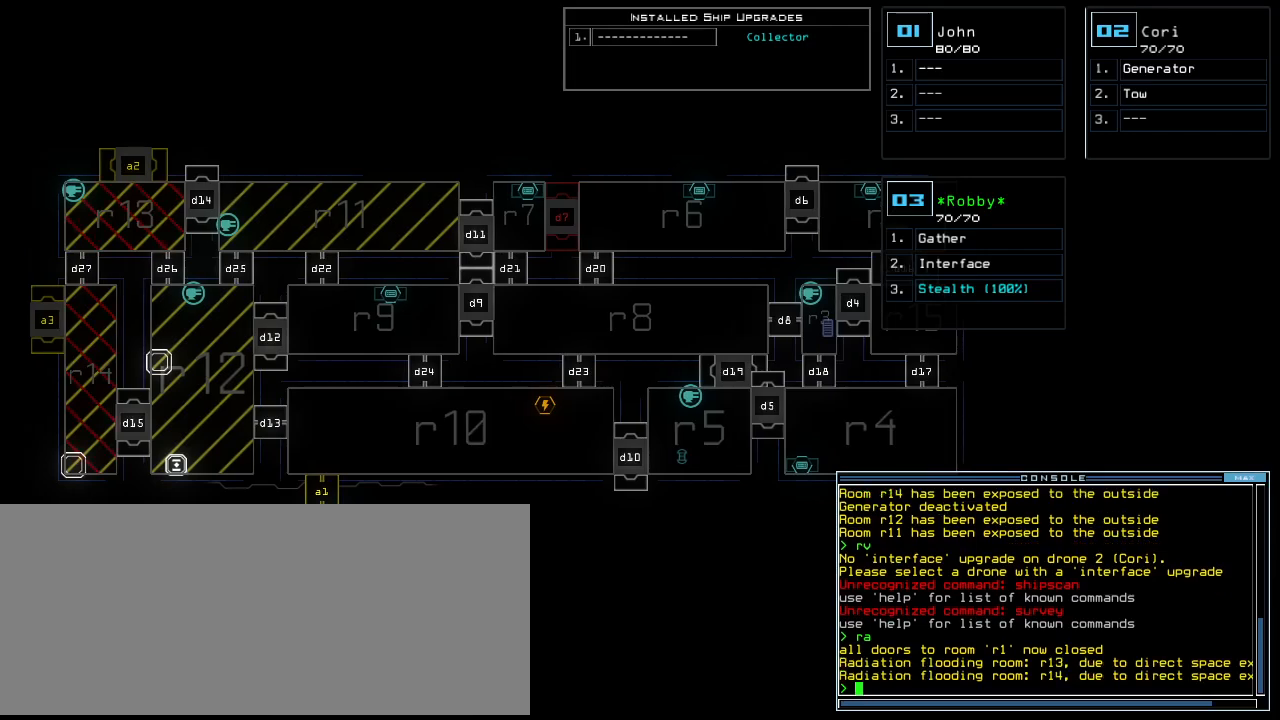
{"keys": [], "events": []}